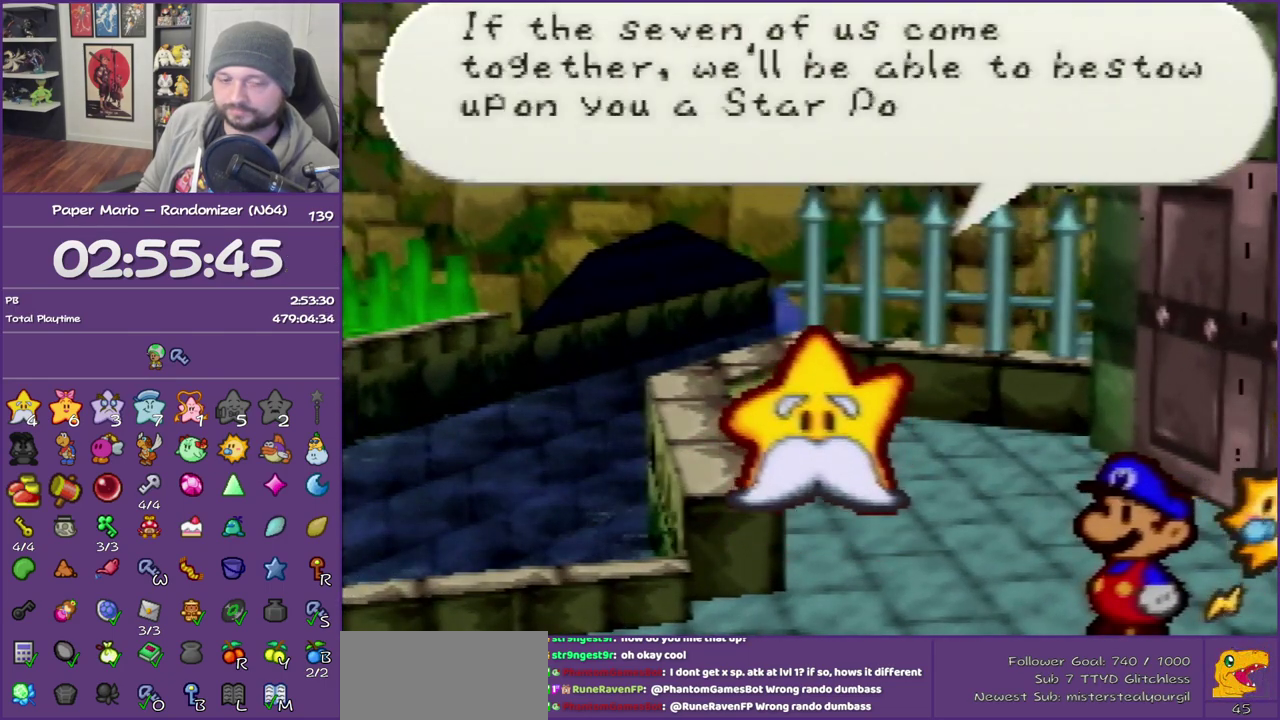
Gameplay with a controller (Nintendo layout); each line is a JSON object with the inputs held at the frame after it. "events" lists button and stick changes between this image and that frame as [ms after this image, input, new state], when the widget could be followed in between. This overlay highlights the sticks when they move; stick clicks (L3) are not distinguishable. Not read: L3 R3.
{"buttons": ["B"], "left_stick": "center", "events": []}
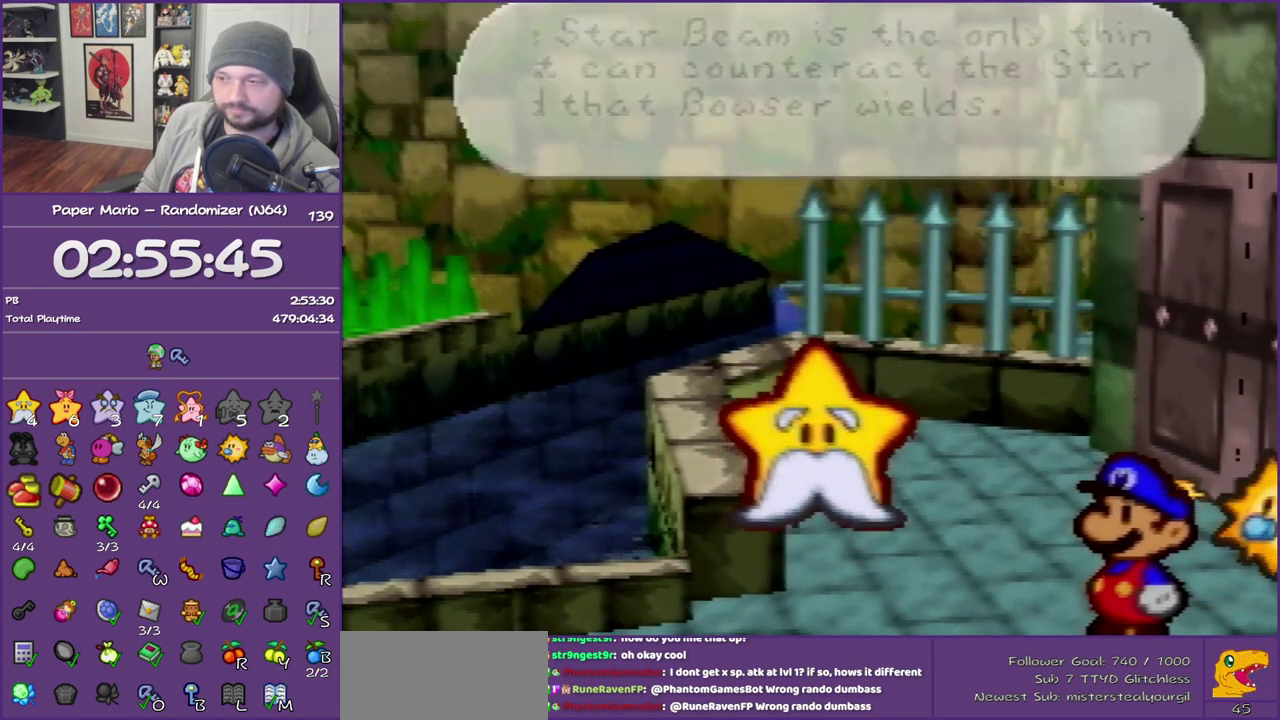
{"buttons": ["B"], "left_stick": "center", "events": []}
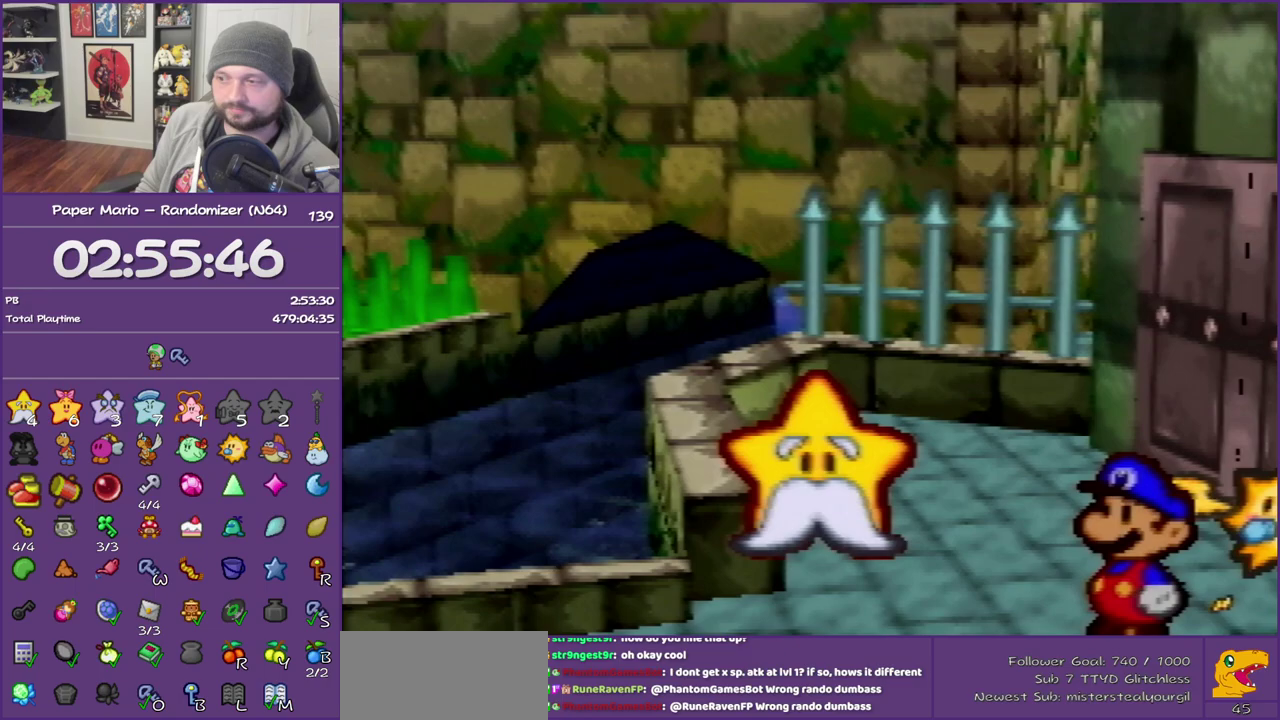
{"buttons": ["B"], "left_stick": "center", "events": []}
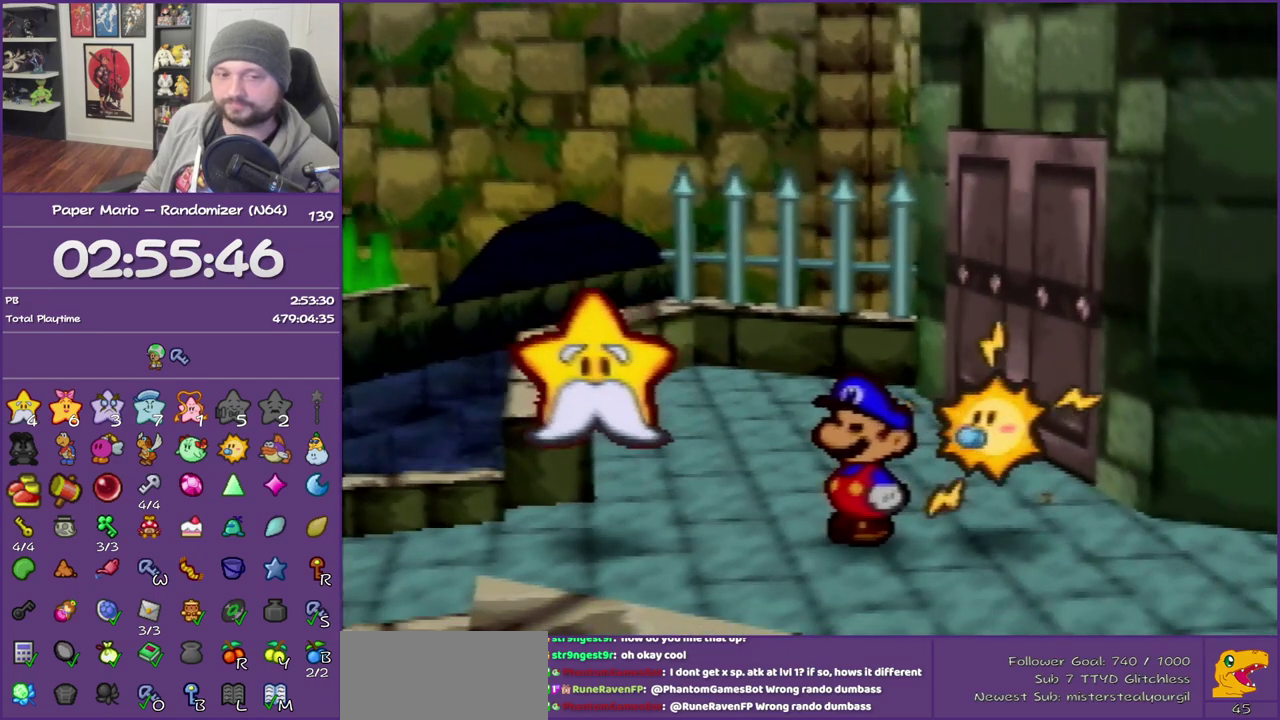
{"buttons": ["B"], "left_stick": "center", "events": []}
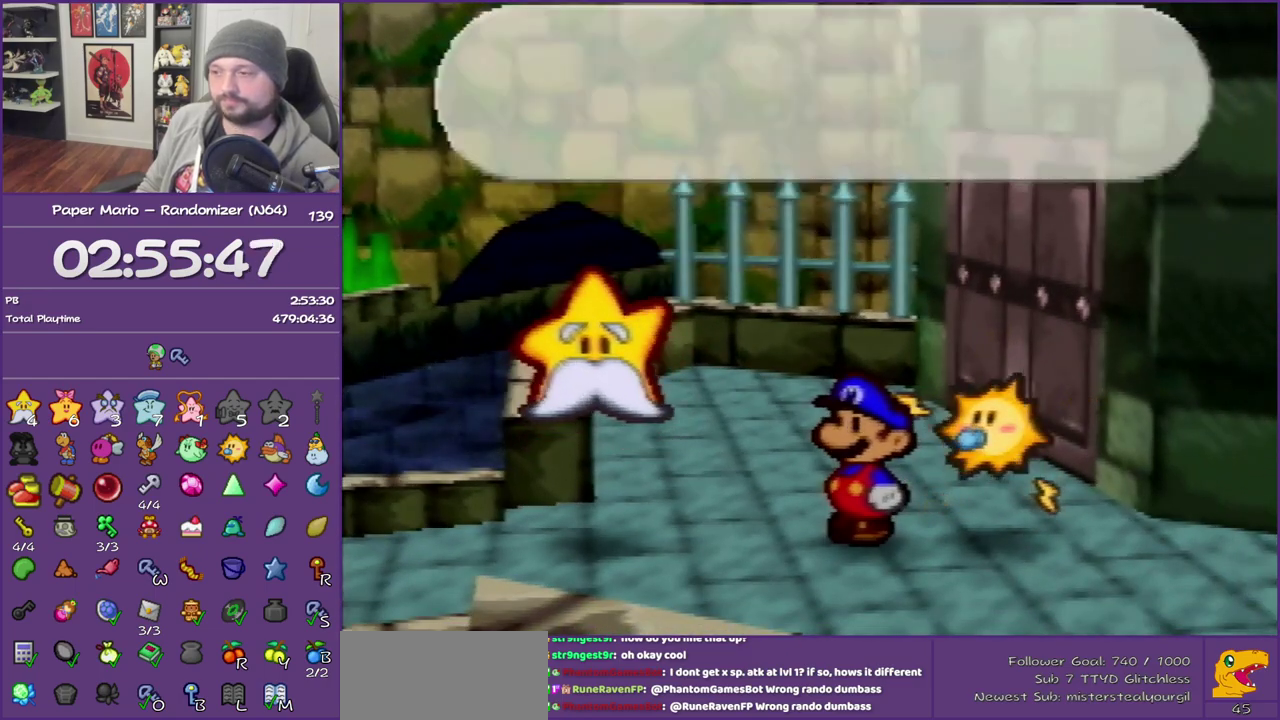
{"buttons": ["B"], "left_stick": "center", "events": []}
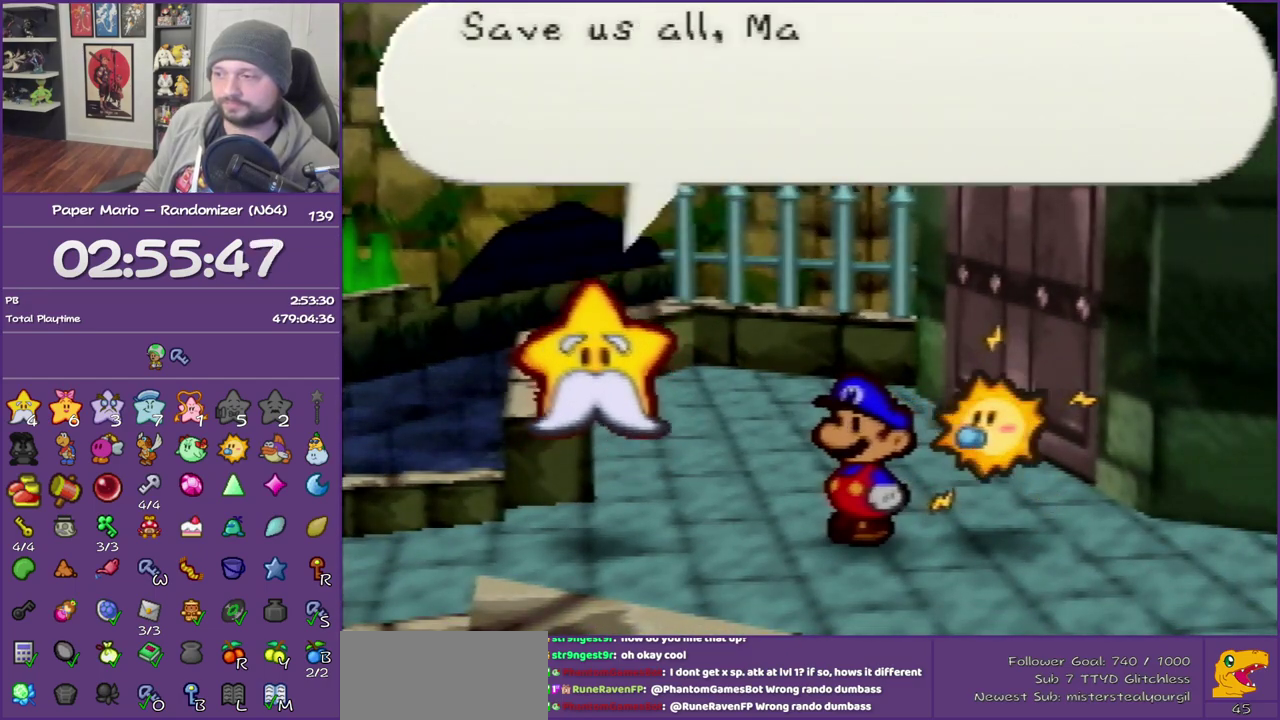
{"buttons": ["B"], "left_stick": "center", "events": []}
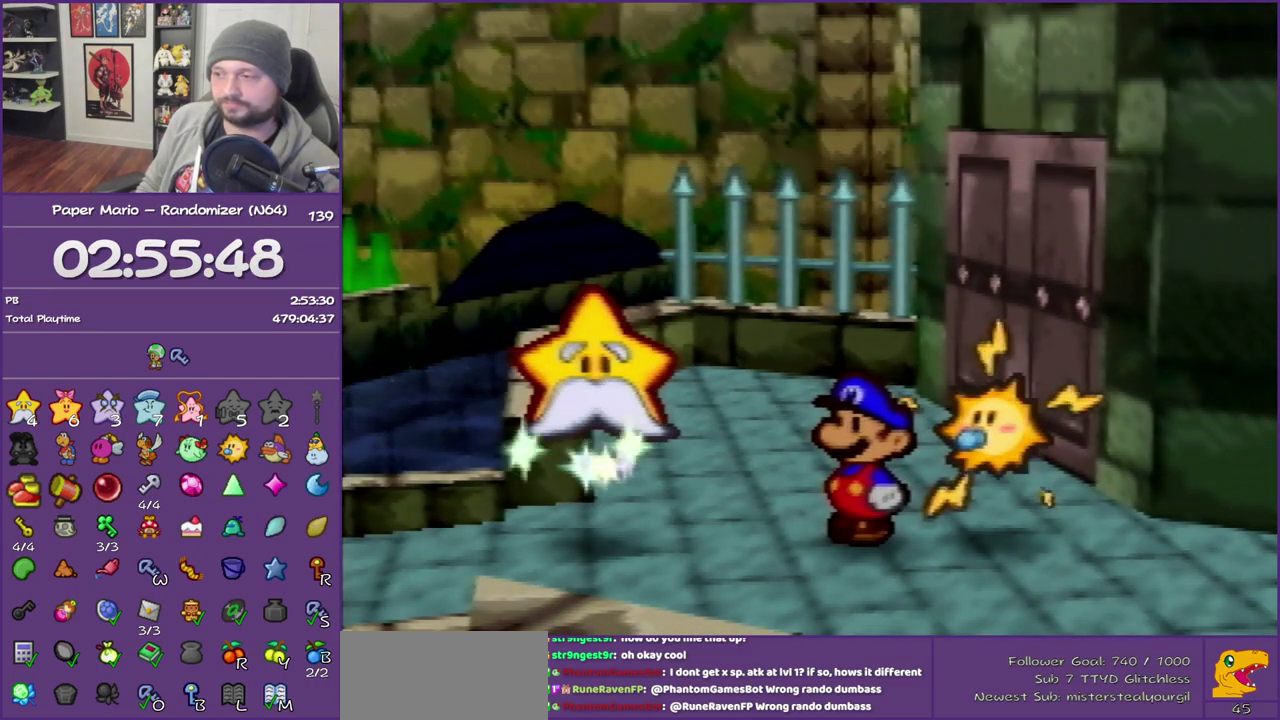
{"buttons": ["B"], "left_stick": "center", "events": []}
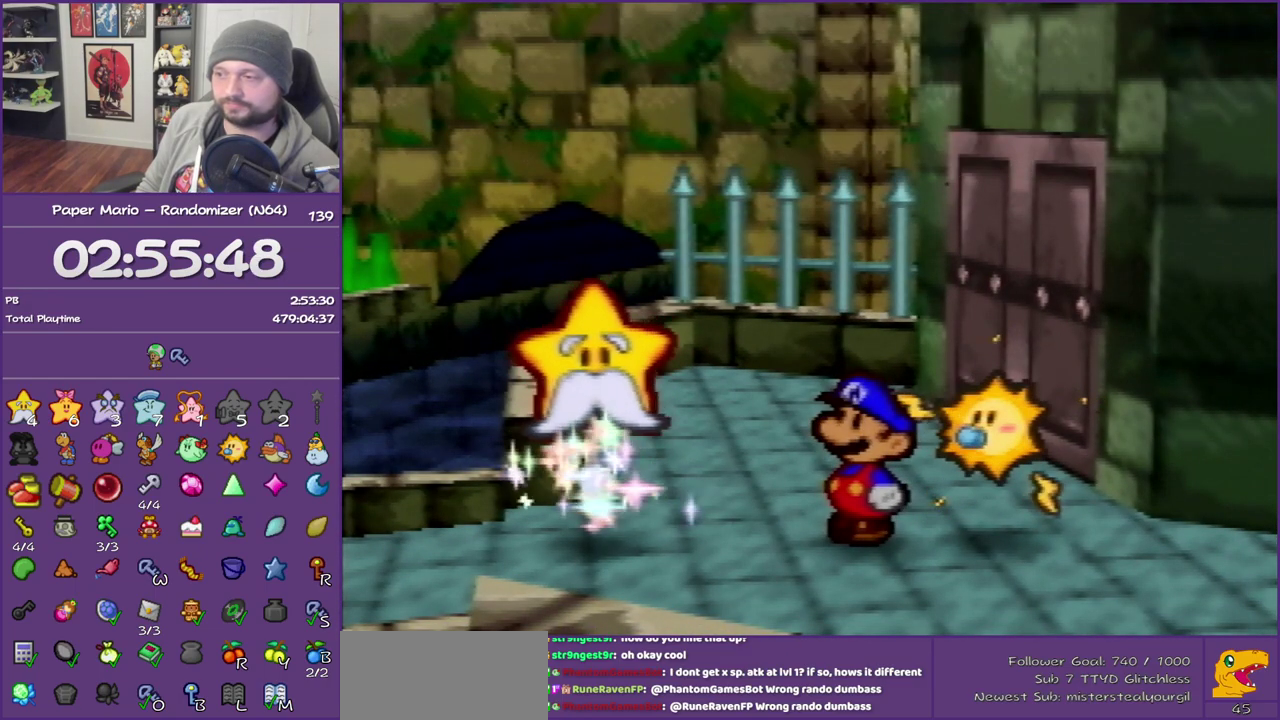
{"buttons": ["B"], "left_stick": "center", "events": []}
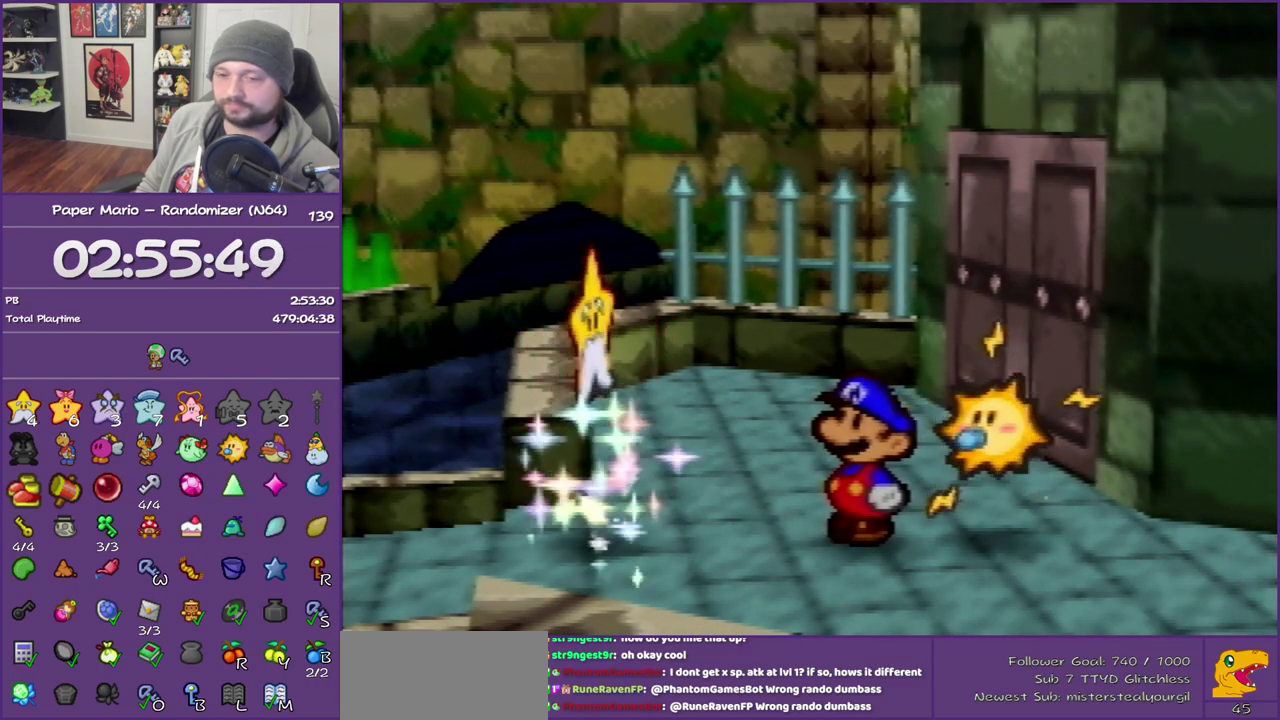
{"buttons": ["B"], "left_stick": "center", "events": []}
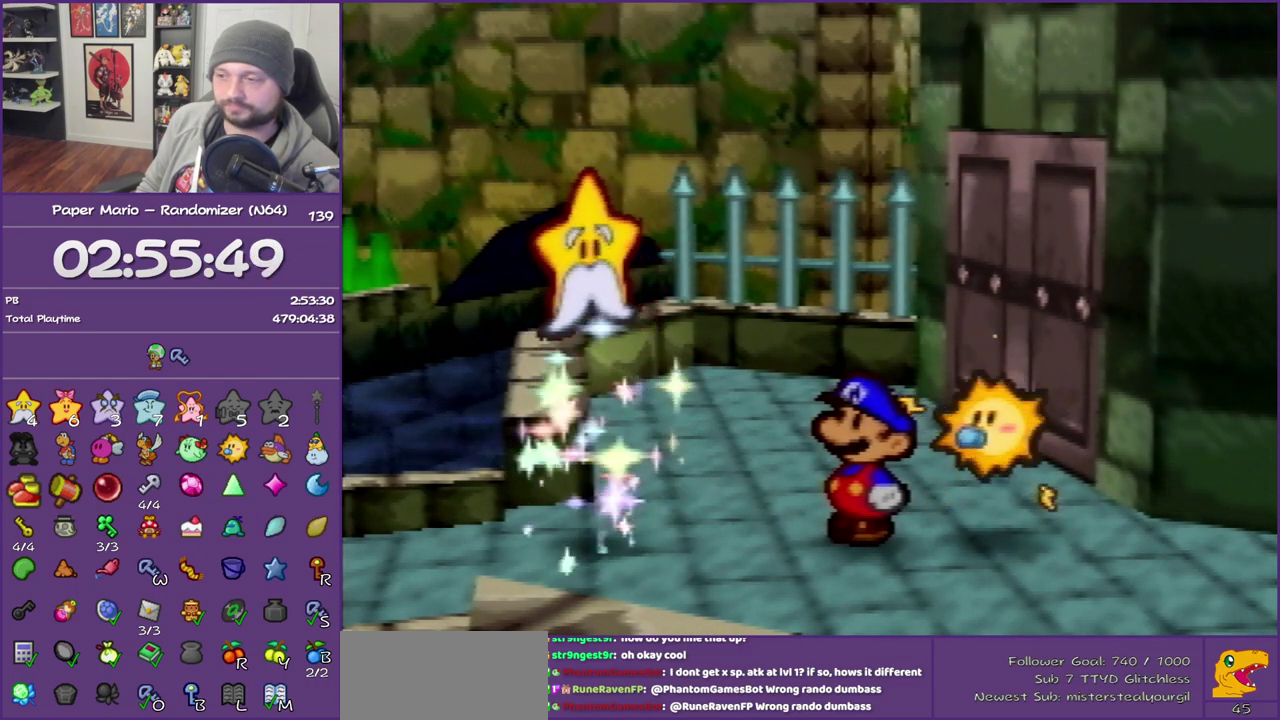
{"buttons": ["START"], "left_stick": "left", "events": [[67, "left_stick", "left"], [283, "B", "up"], [500, "START", "down"]]}
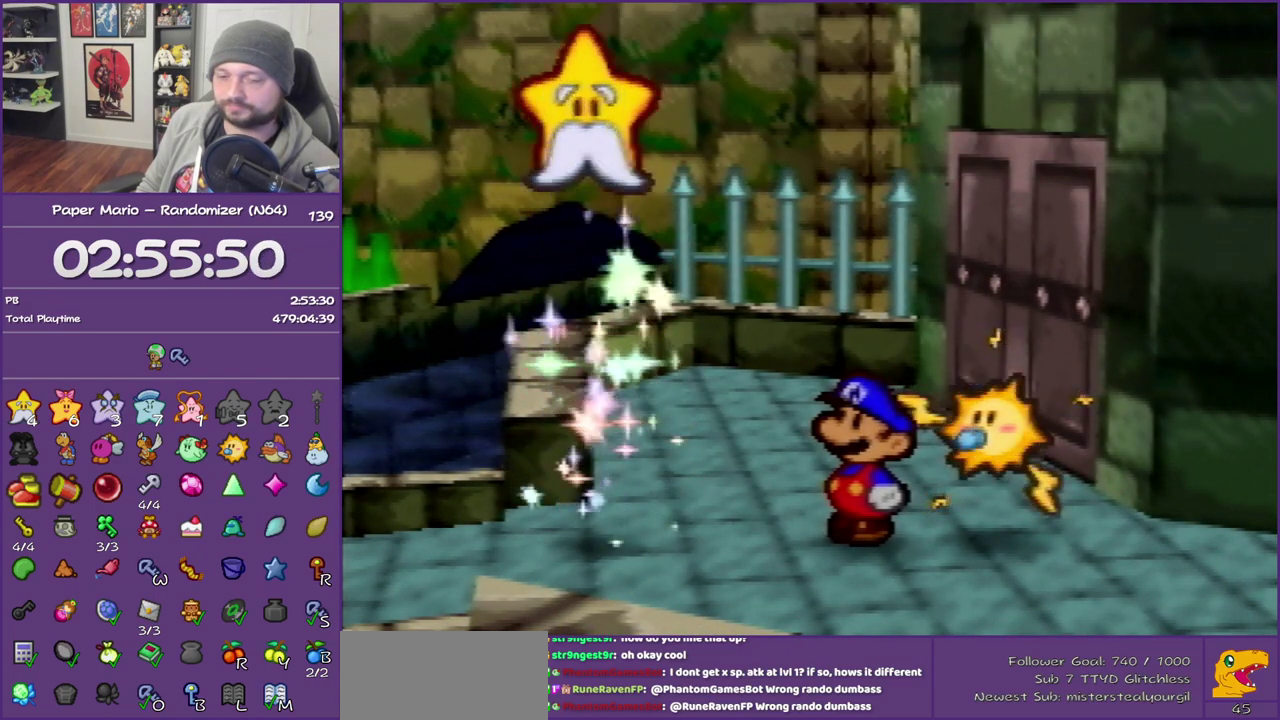
{"buttons": ["START"], "left_stick": "left", "events": [[67, "START", "up"], [183, "START", "down"], [250, "START", "up"], [500, "START", "down"]]}
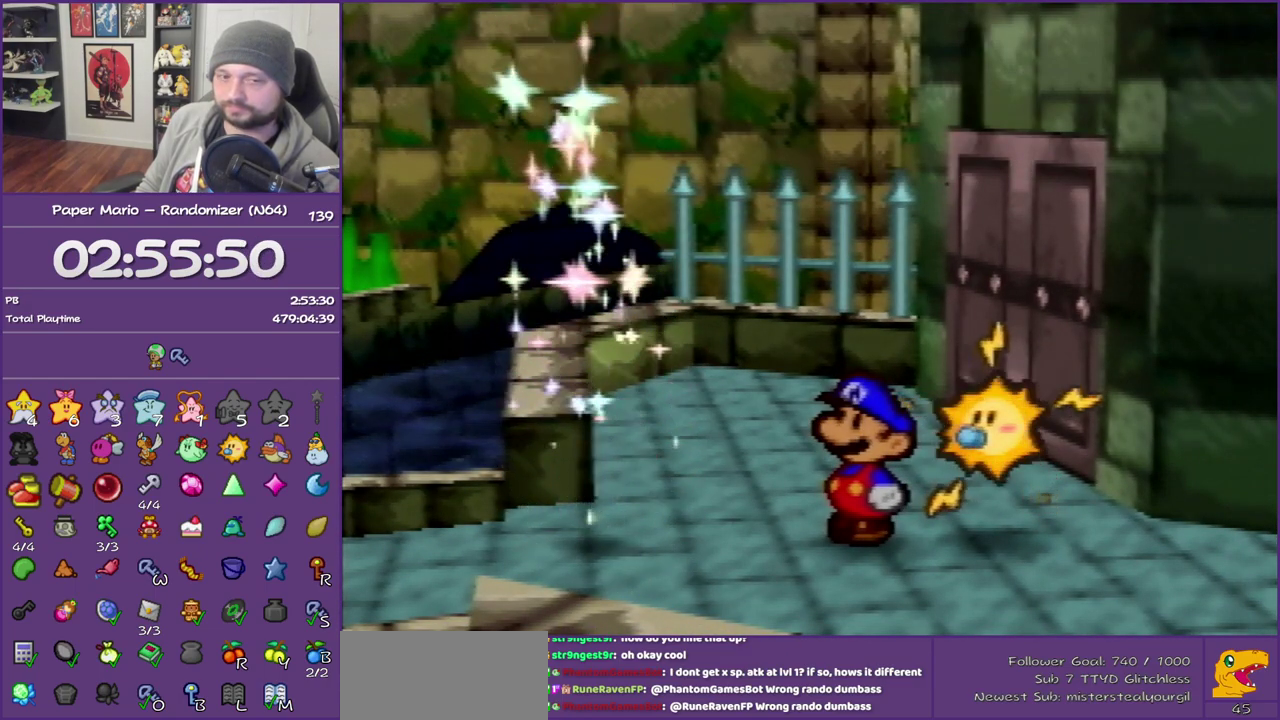
{"buttons": [], "left_stick": "left", "events": [[67, "START", "up"], [150, "START", "down"], [217, "START", "up"], [283, "START", "down"], [350, "START", "up"], [433, "START", "down"], [500, "START", "up"]]}
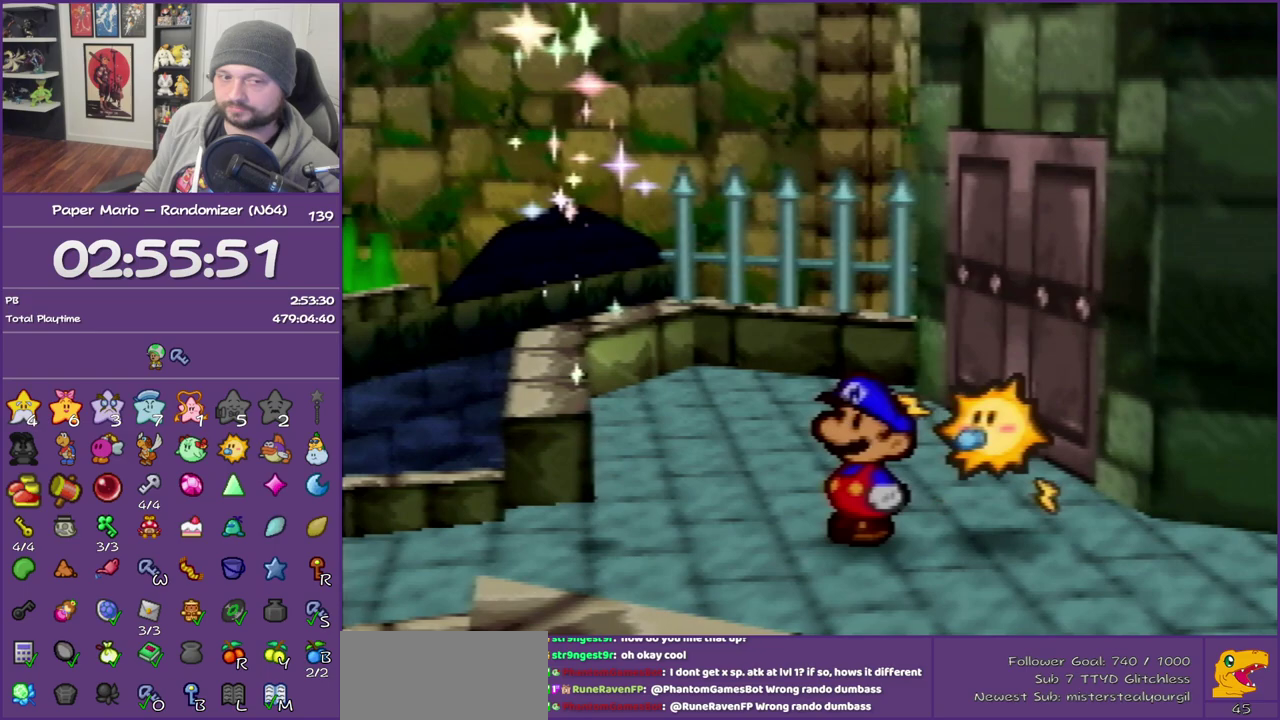
{"buttons": [], "left_stick": "left", "events": [[67, "START", "down"], [150, "START", "up"], [217, "START", "down"], [317, "START", "up"], [367, "START", "down"], [467, "START", "up"]]}
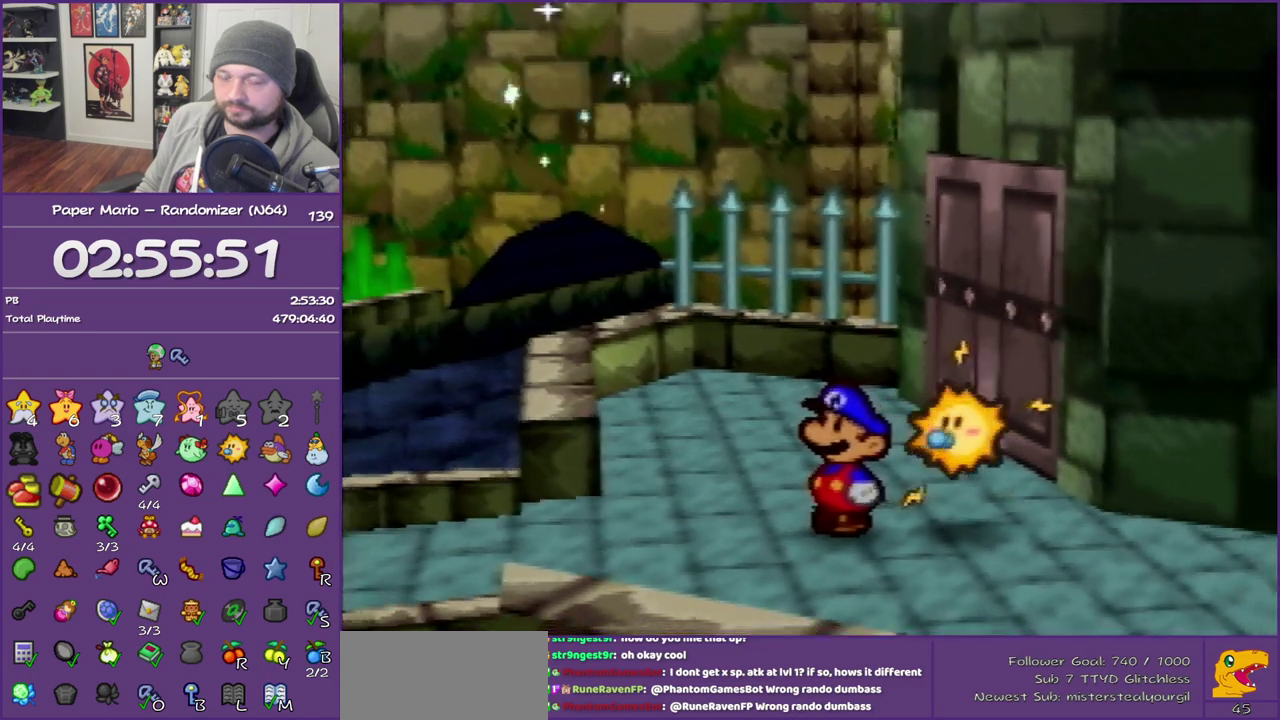
{"buttons": ["START"], "left_stick": "left", "events": [[33, "START", "down"], [117, "START", "up"], [183, "START", "down"], [250, "START", "up"], [333, "START", "down"], [400, "START", "up"], [467, "START", "down"]]}
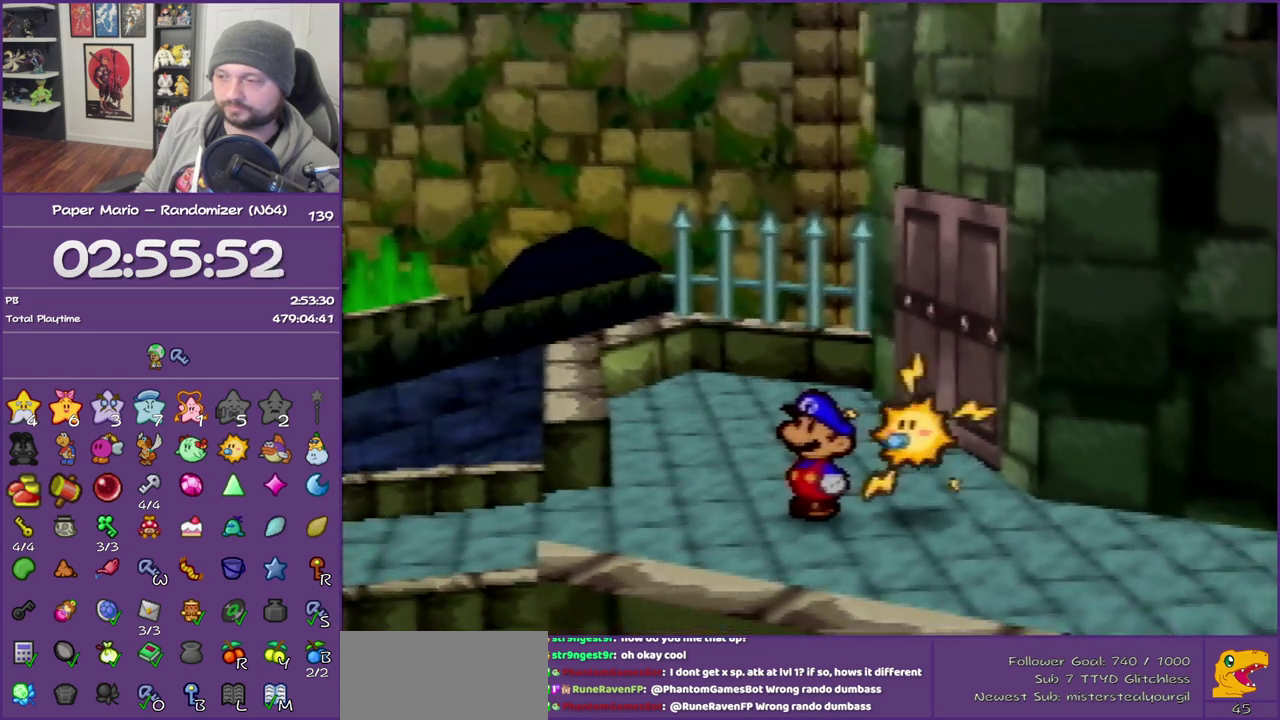
{"buttons": [], "left_stick": "left", "events": [[33, "START", "up"], [317, "START", "down"], [367, "START", "up"], [433, "START", "down"], [500, "START", "up"]]}
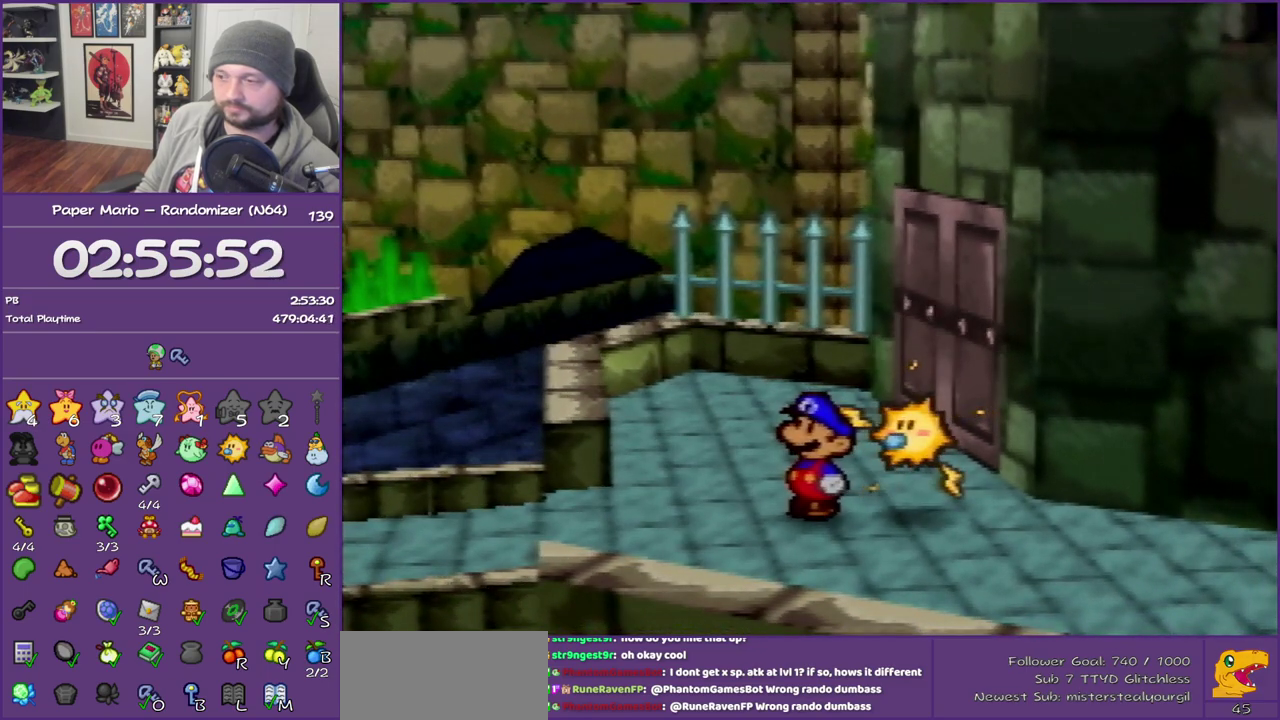
{"buttons": [], "left_stick": "left", "events": [[83, "START", "down"], [183, "START", "up"], [250, "START", "down"], [333, "START", "up"], [400, "START", "down"], [467, "START", "up"]]}
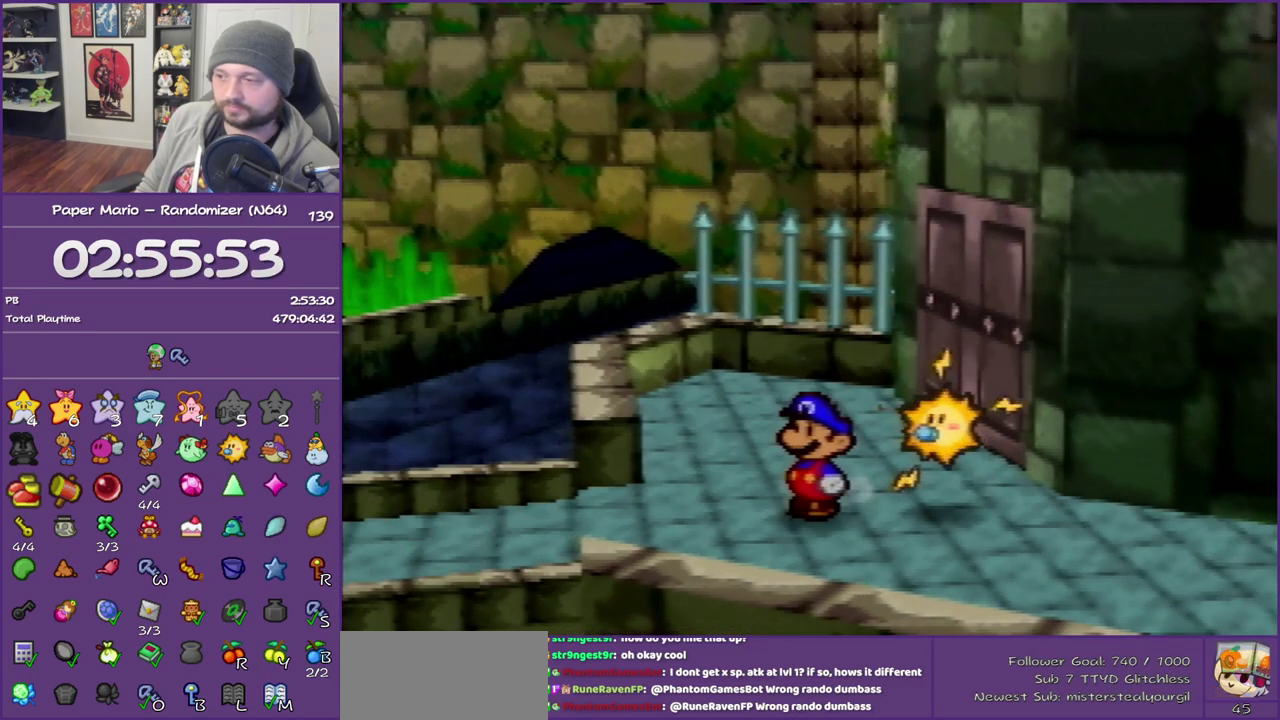
{"buttons": [], "left_stick": "center", "events": [[67, "START", "down"], [117, "START", "up"], [183, "START", "down"], [250, "left_stick", "center"], [300, "START", "up"]]}
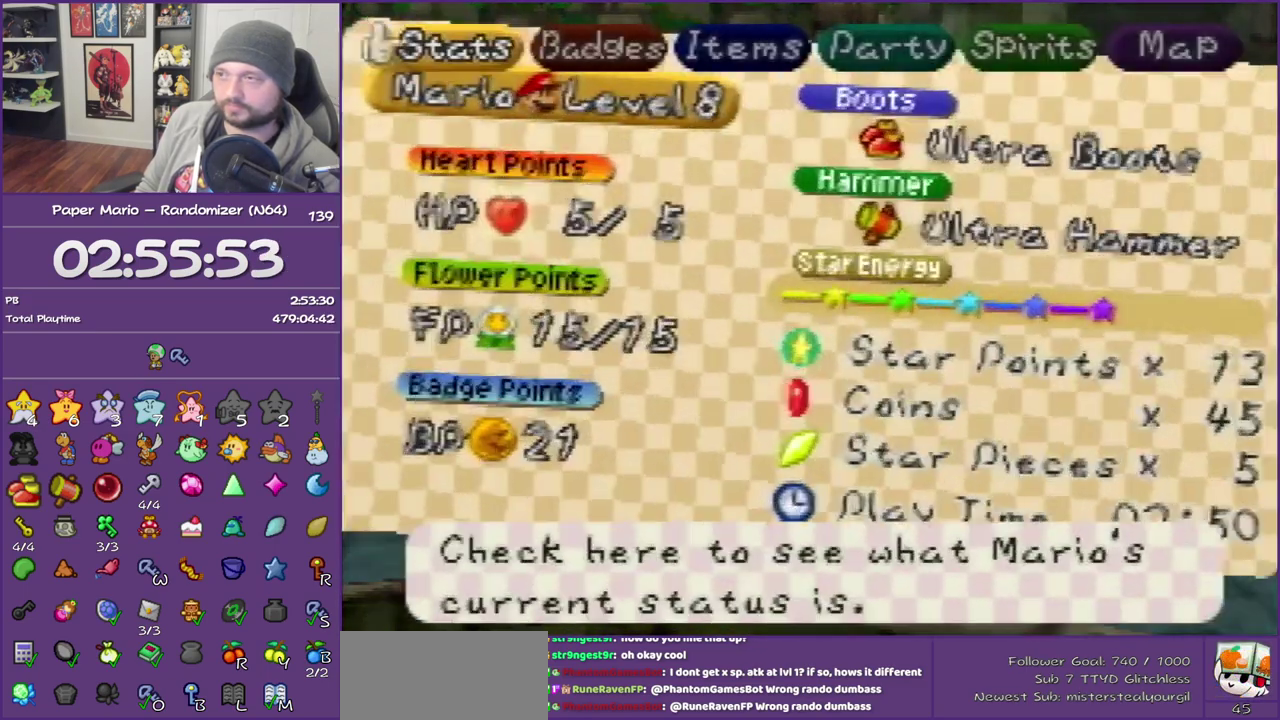
{"buttons": ["A"], "left_stick": "center", "events": [[67, "left_stick", "right"], [150, "left_stick", "center"], [250, "left_stick", "right"], [333, "A", "down"], [367, "left_stick", "center"], [400, "A", "up"], [500, "A", "down"]]}
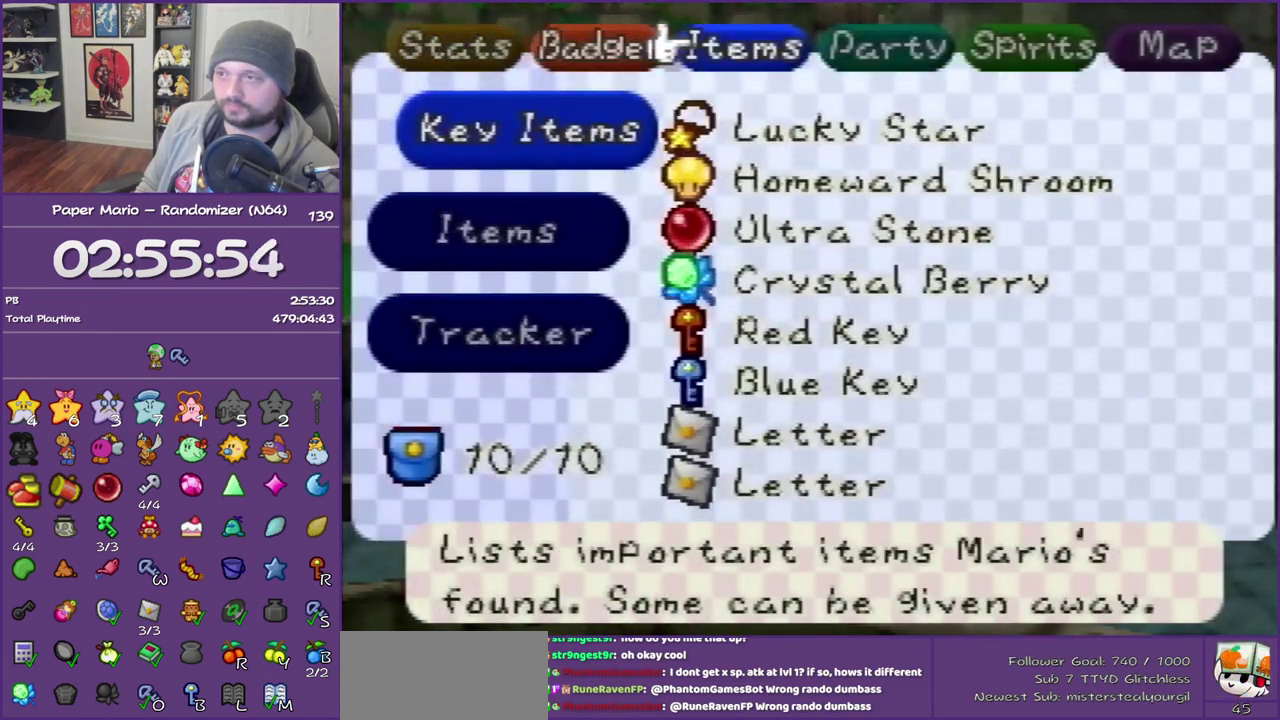
{"buttons": [], "left_stick": "center", "events": [[83, "left_stick", "down"], [117, "A", "up"], [183, "A", "down"], [283, "A", "up"], [283, "left_stick", "center"], [333, "A", "down"], [467, "A", "up"]]}
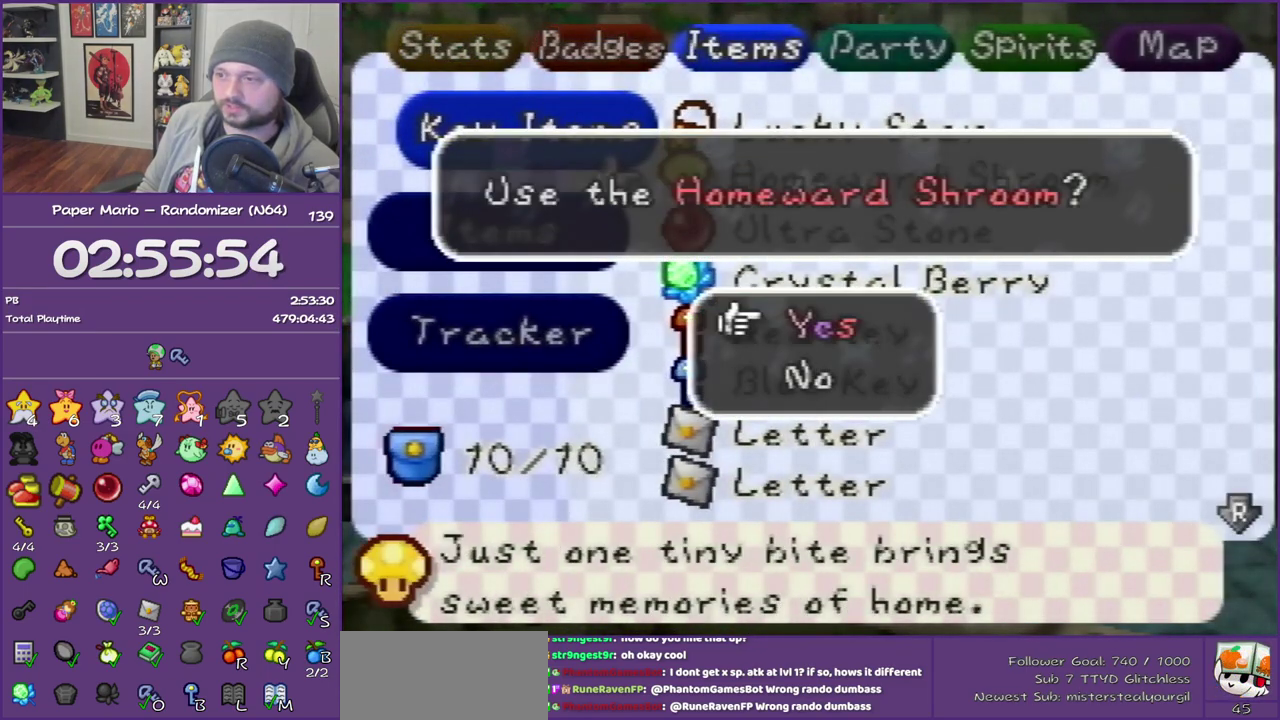
{"buttons": [], "left_stick": "center", "events": [[33, "A", "down"], [250, "A", "up"], [333, "A", "down"], [467, "A", "up"]]}
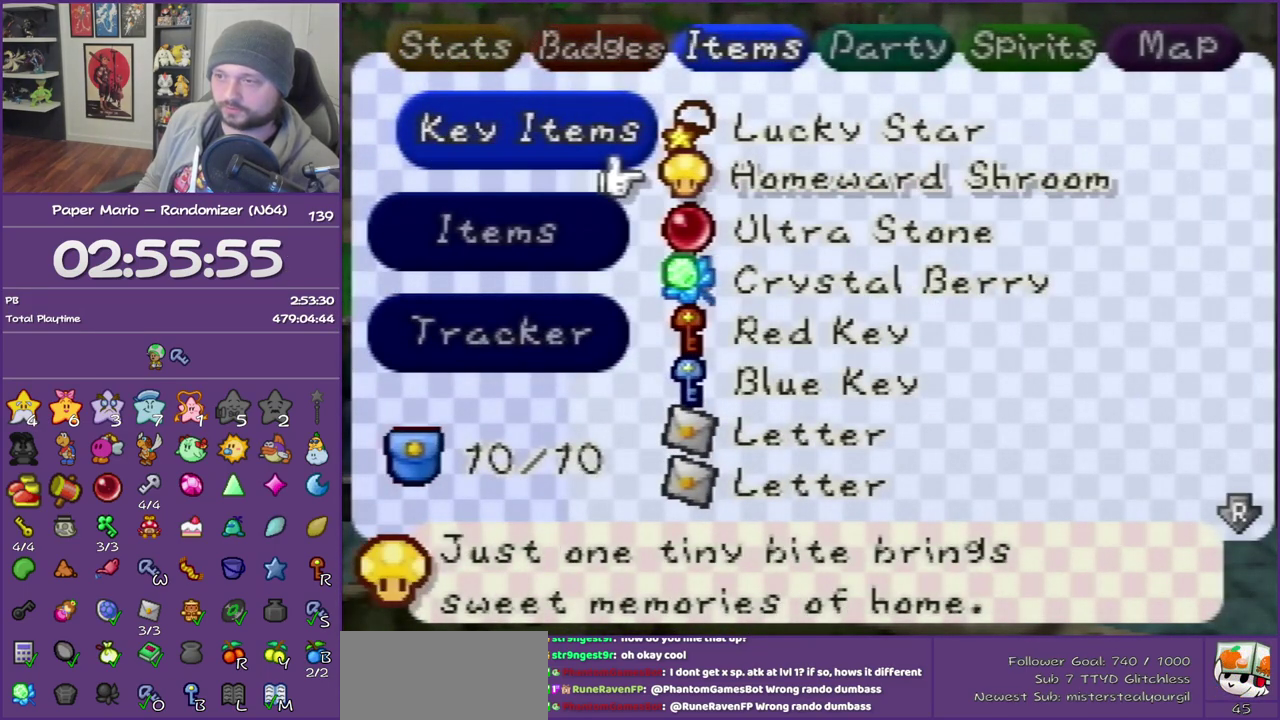
{"buttons": ["START"], "left_stick": "center", "events": [[117, "START", "down"], [250, "START", "up"], [350, "START", "down"]]}
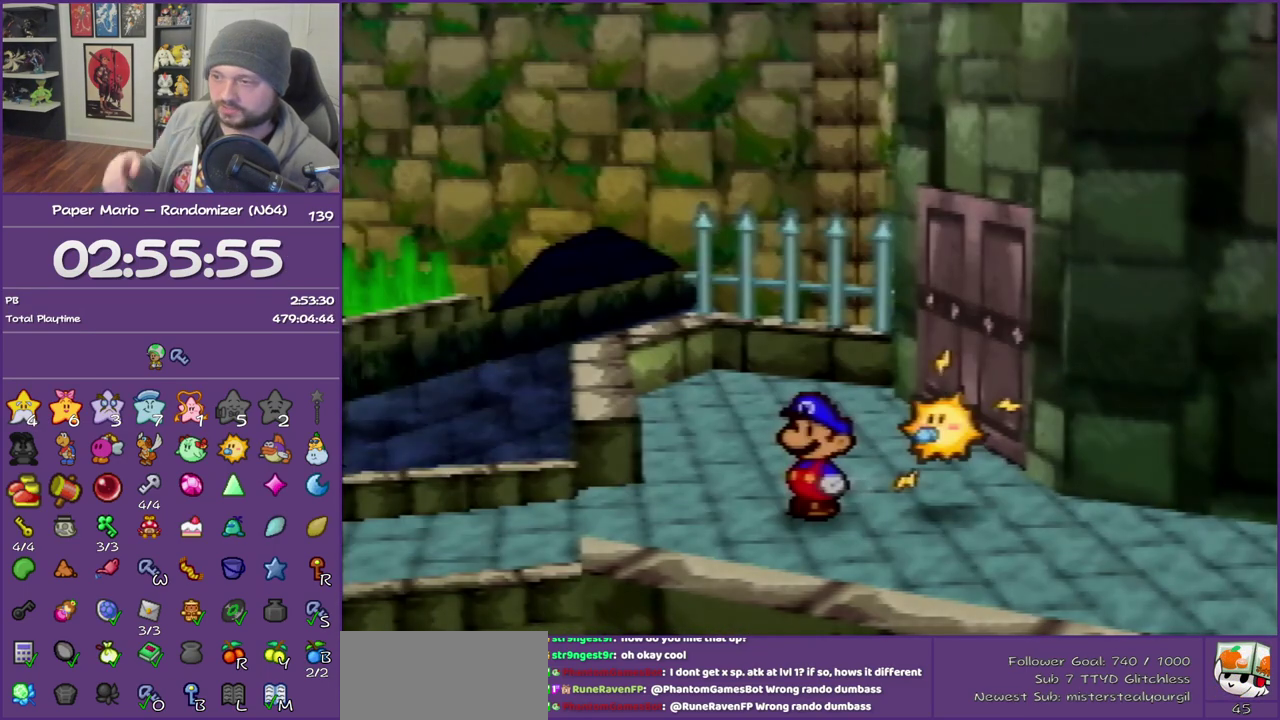
{"buttons": [], "left_stick": "center", "events": [[267, "START", "up"]]}
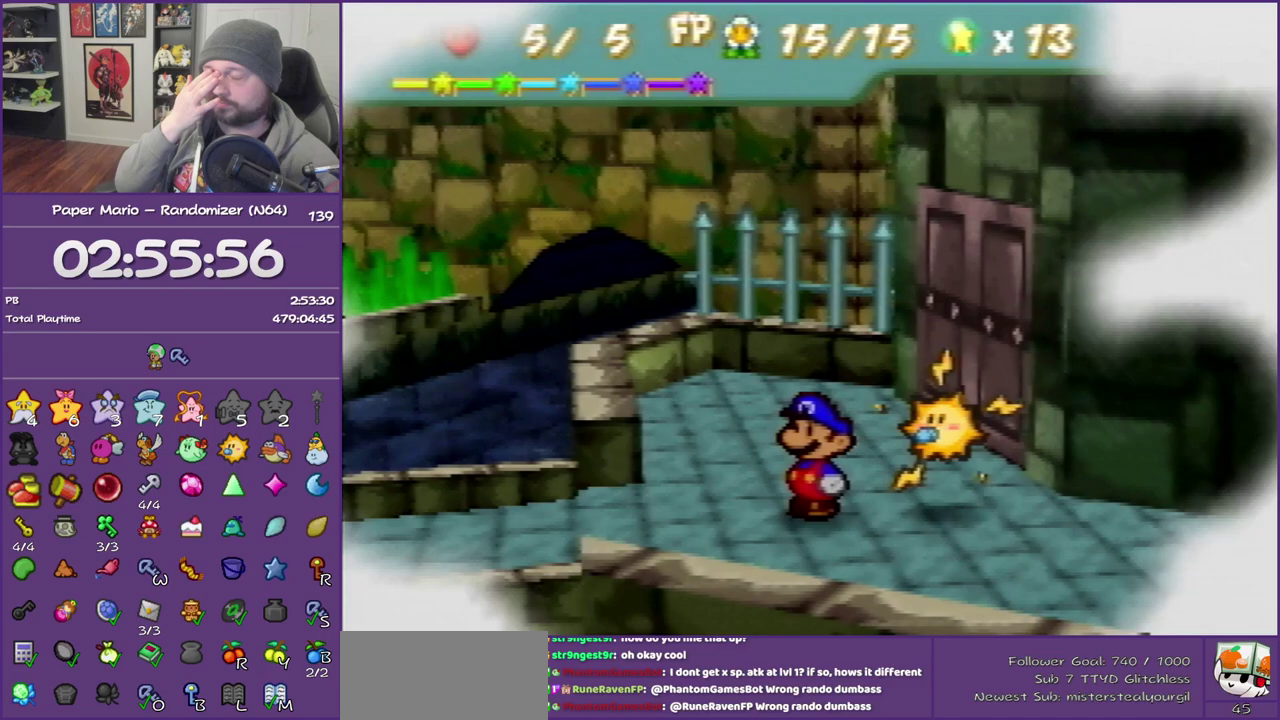
{"buttons": [], "left_stick": "center", "events": []}
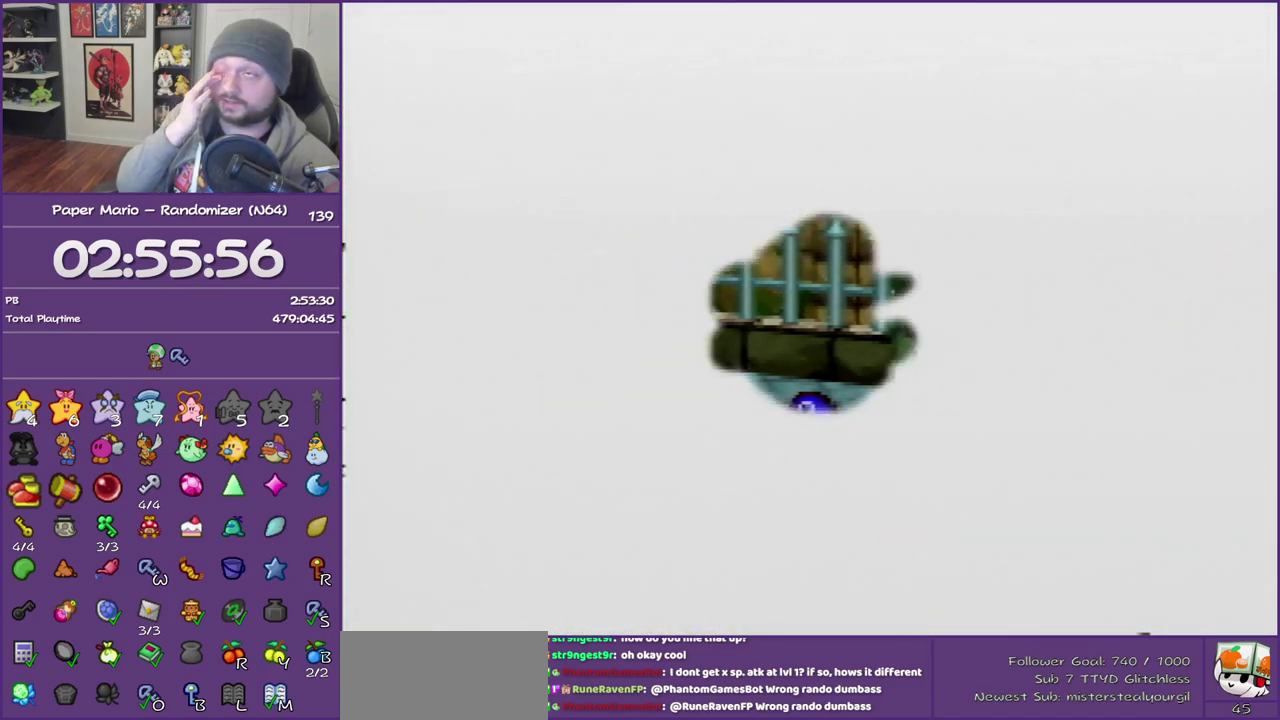
{"buttons": [], "left_stick": "center", "events": []}
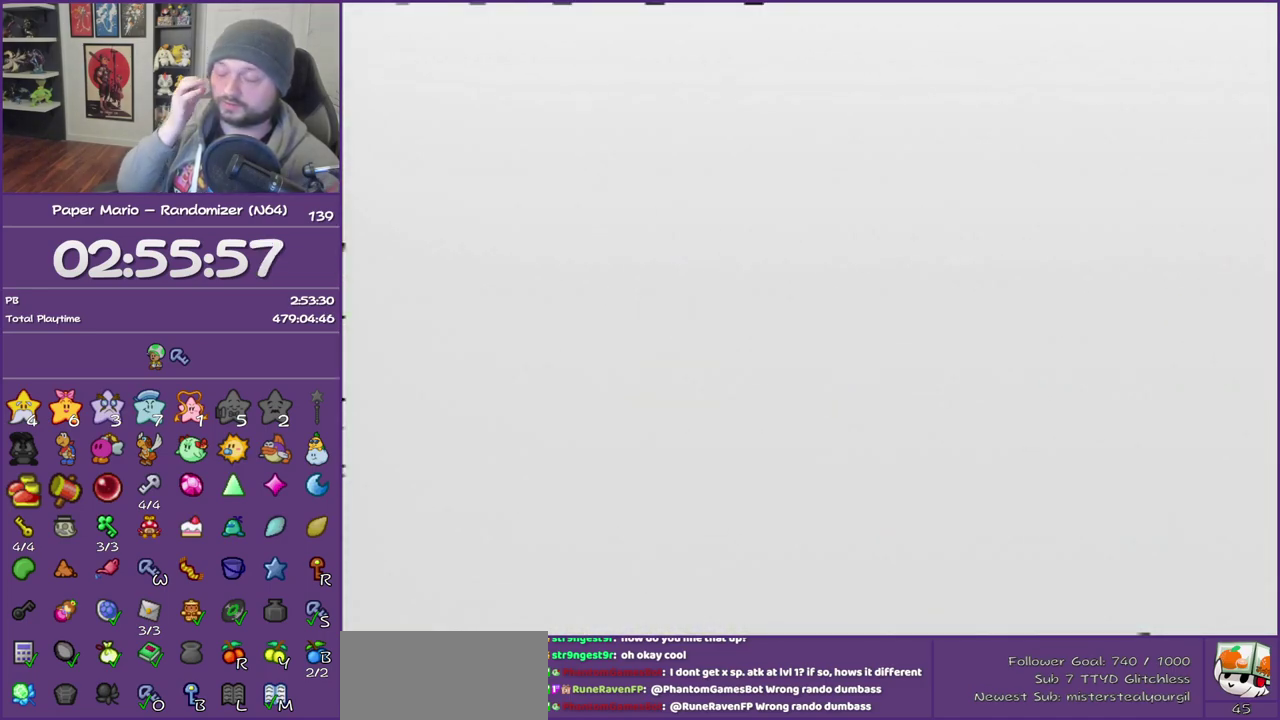
{"buttons": [], "left_stick": "center", "events": []}
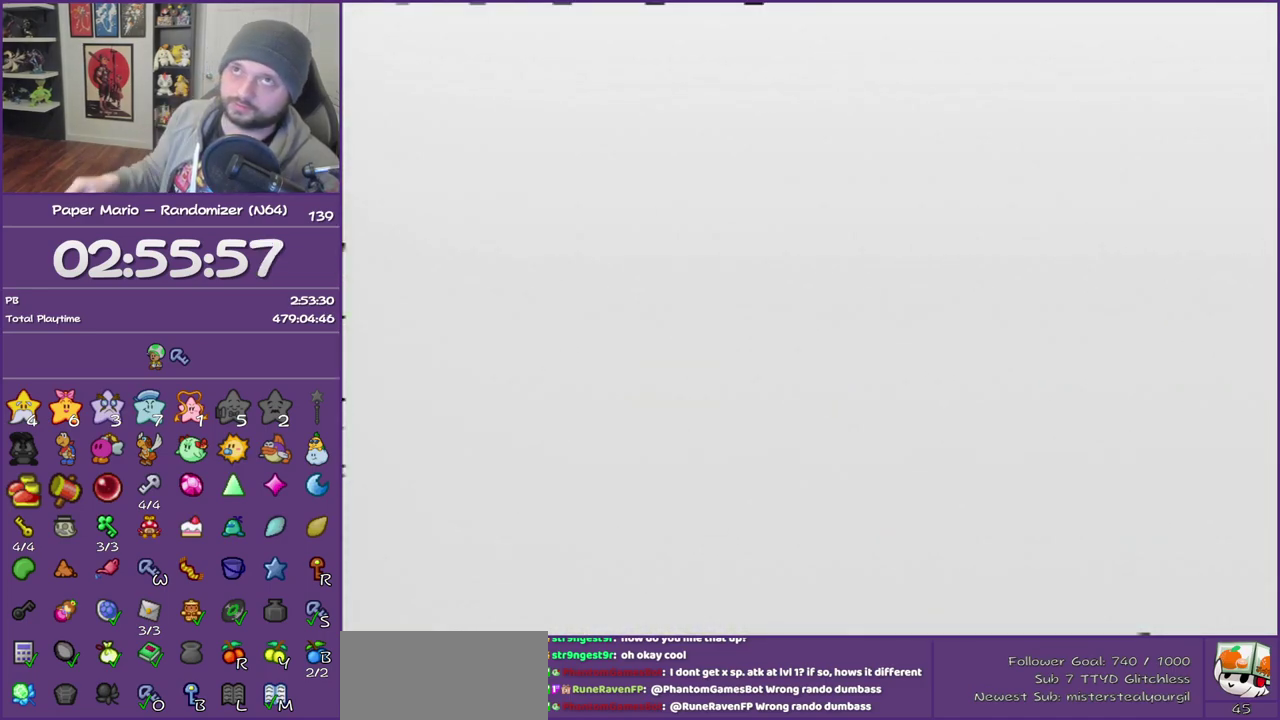
{"buttons": [], "left_stick": "center", "events": []}
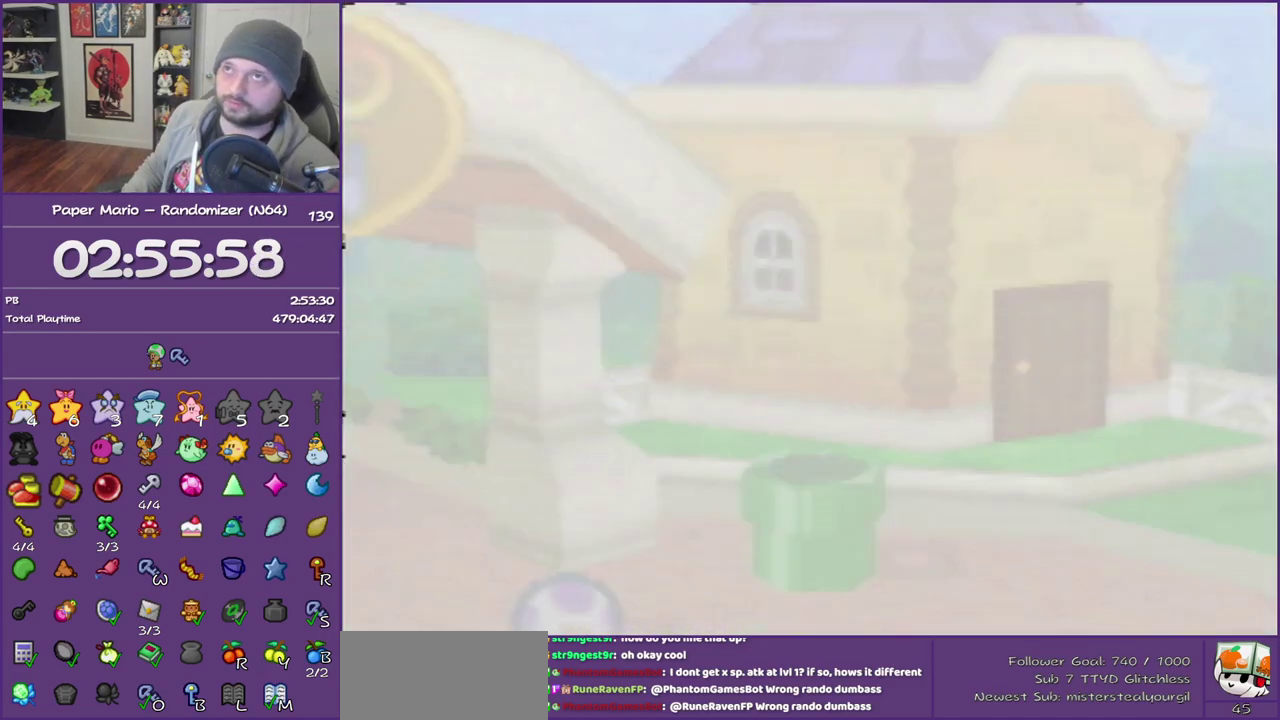
{"buttons": [], "left_stick": "down-right", "events": [[283, "left_stick", "down"], [350, "left_stick", "down-right"]]}
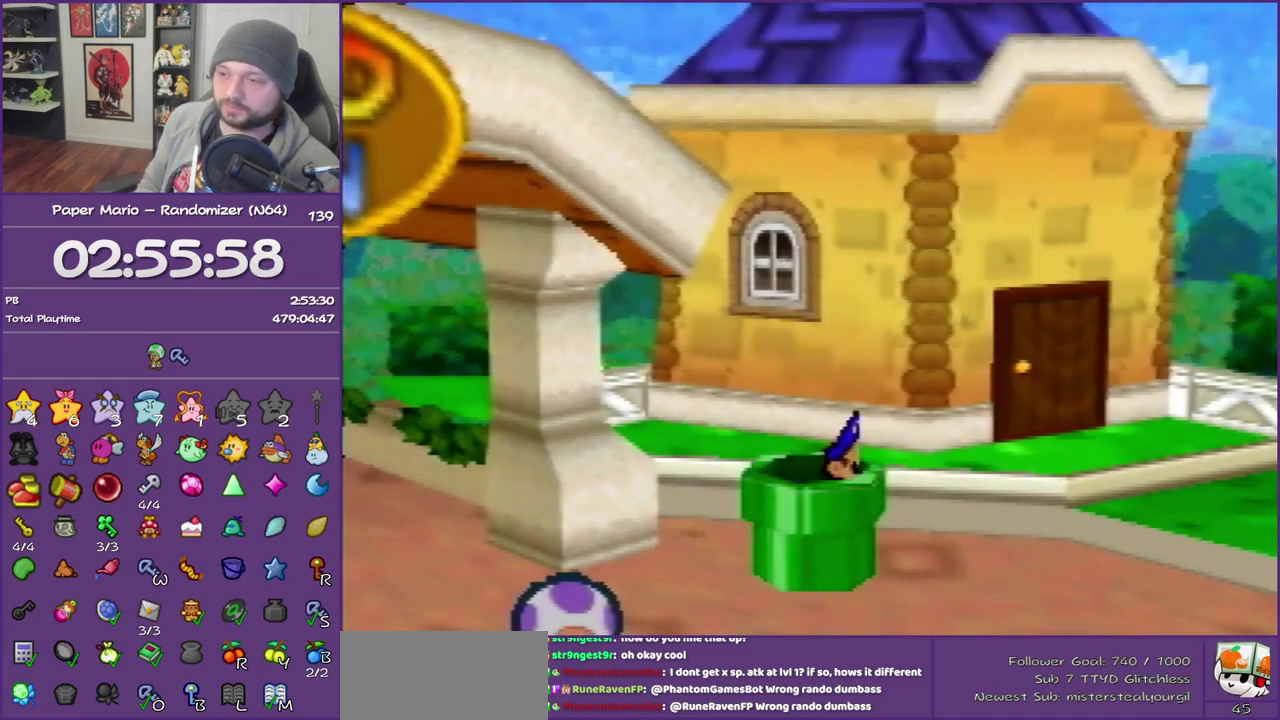
{"buttons": ["Z"], "left_stick": "down-right", "events": [[450, "Z", "down"]]}